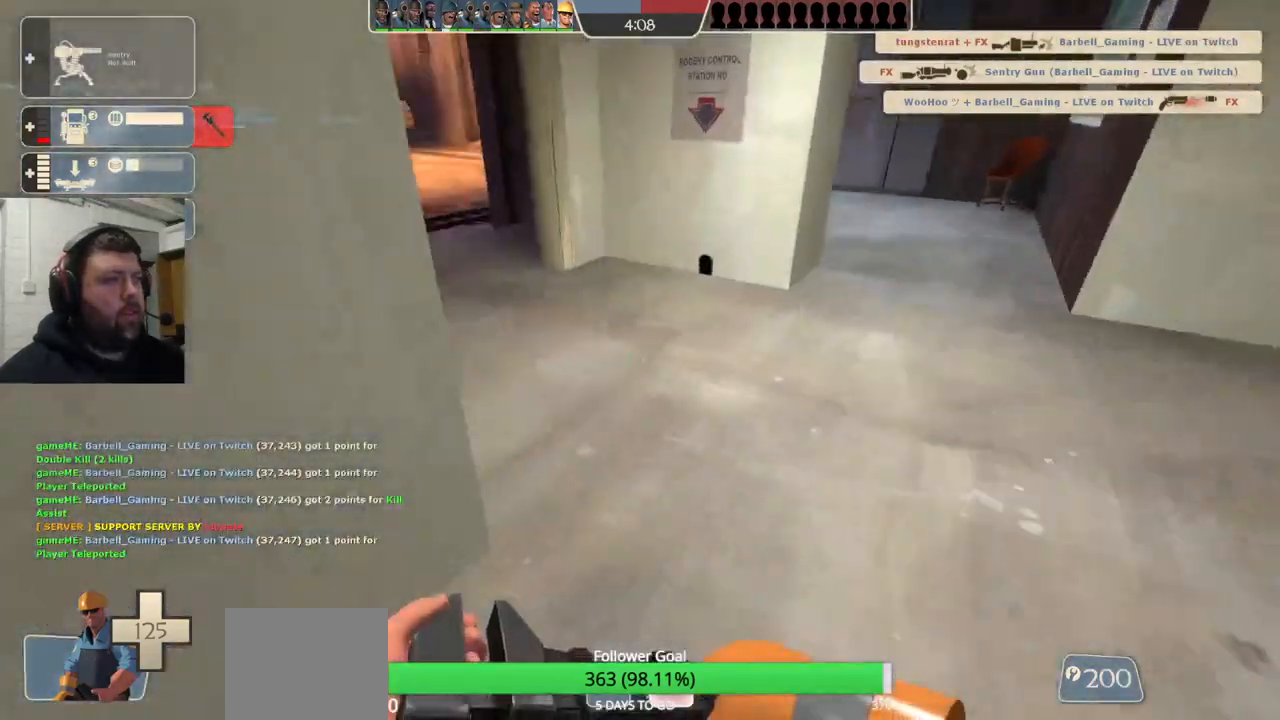
Gameplay with a controller (PlayStation layout); each line is a JSON object with the inputs held at the frame after it. "events" lists button and stick changes between this image and that frame as [ms after this image, input, new state], when the widget could be followed in between. Not read: L1.
{"buttons": [], "left_stick": "up", "right_stick": "up-left", "events": []}
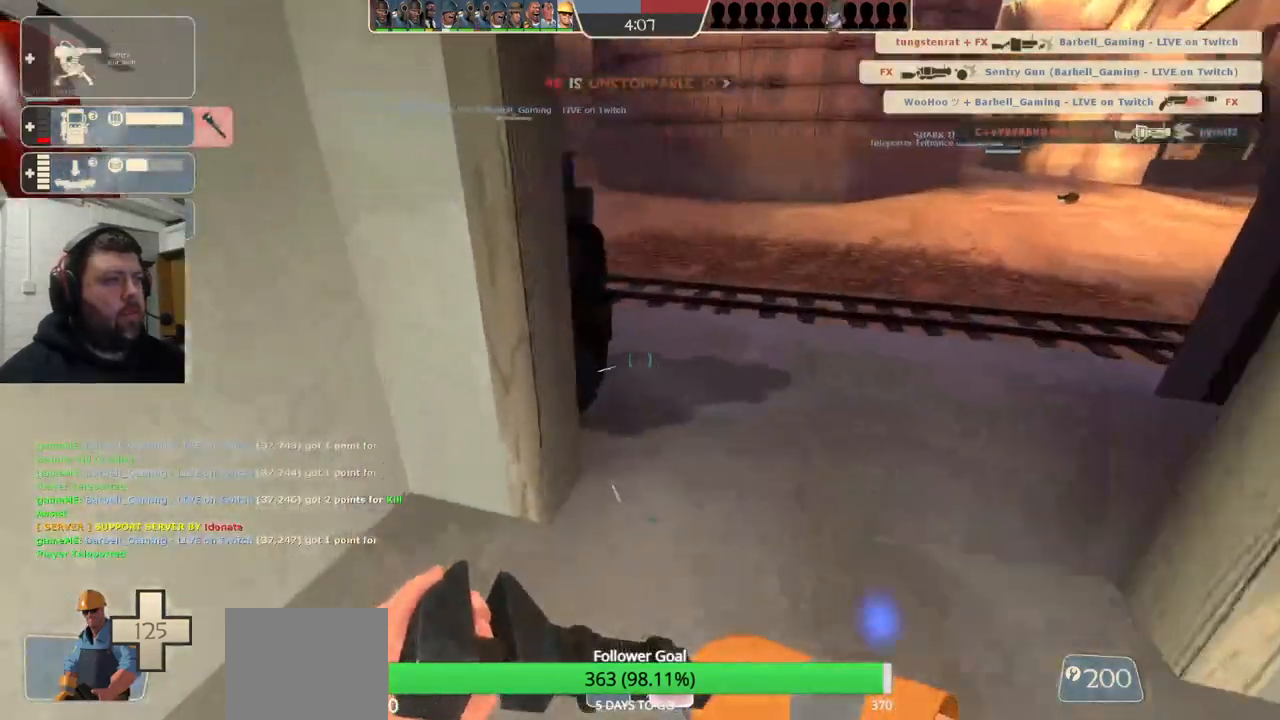
{"buttons": [], "left_stick": "up-right", "right_stick": "center", "events": [[33, "right_stick", "left"], [200, "R2", "down"], [400, "left_stick", "up-right"], [433, "R2", "up"], [467, "right_stick", "center"]]}
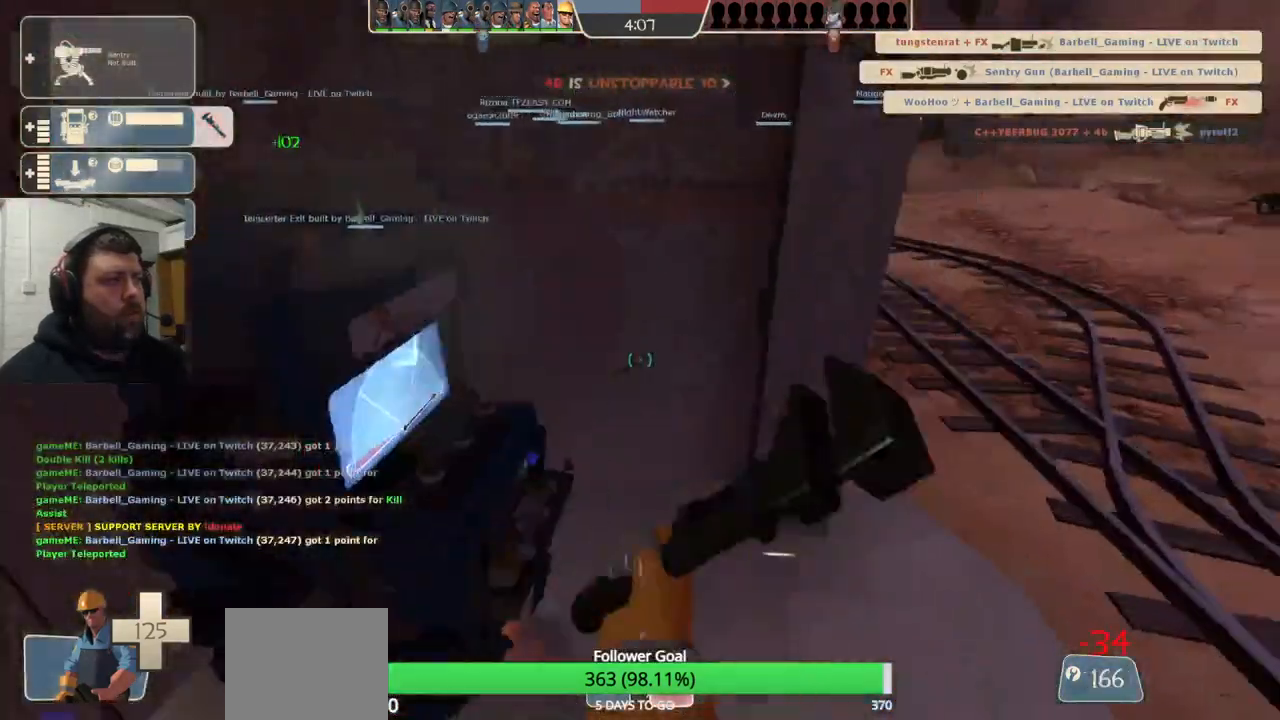
{"buttons": [], "left_stick": "up-right", "right_stick": "center", "events": []}
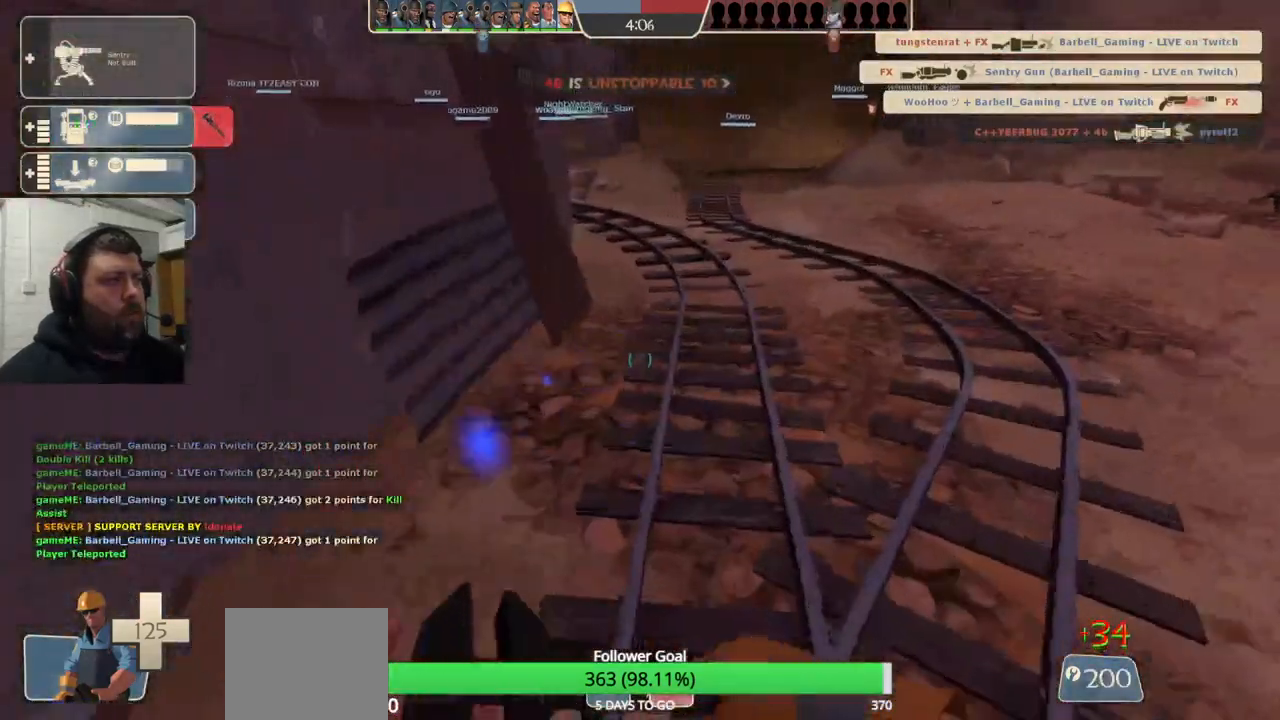
{"buttons": [], "left_stick": "up-right", "right_stick": "center", "events": [[233, "R1", "down"], [300, "R1", "up"], [367, "R1", "down"], [467, "R1", "up"]]}
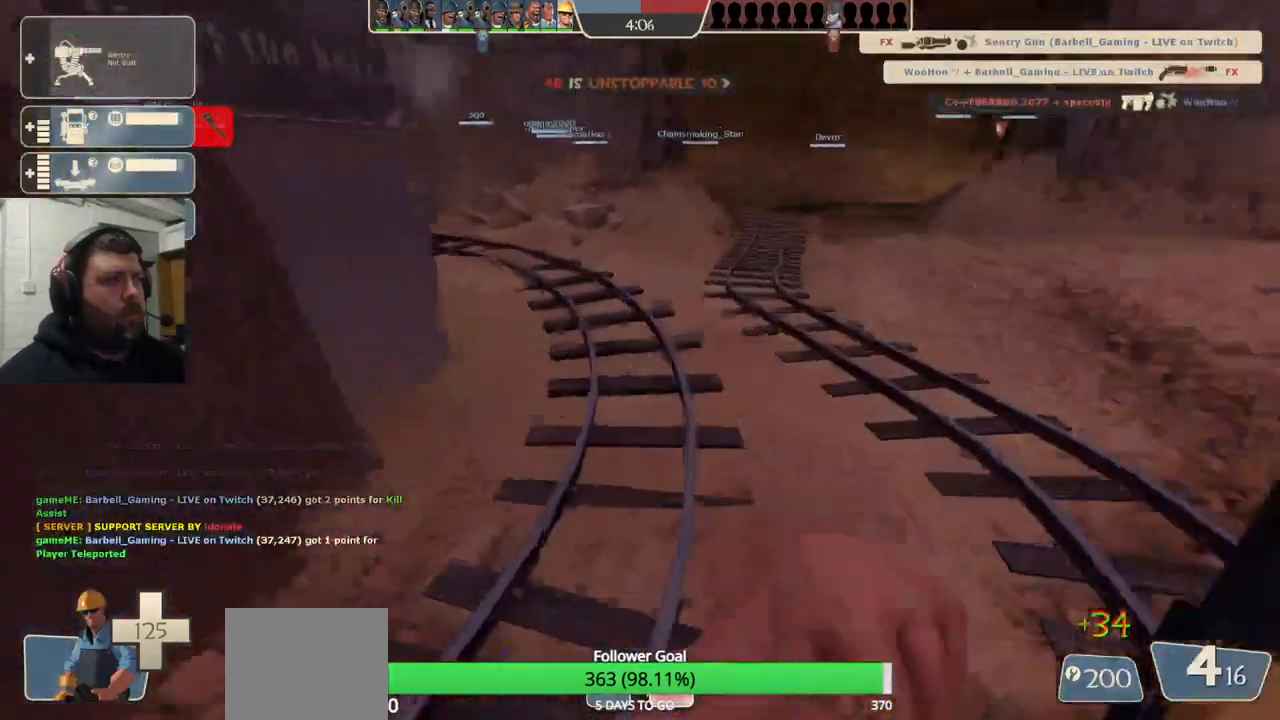
{"buttons": ["SQUARE"], "left_stick": "up-right", "right_stick": "center", "events": [[183, "SQUARE", "down"], [250, "SQUARE", "up"], [333, "SQUARE", "down"], [383, "SQUARE", "up"], [467, "SQUARE", "down"]]}
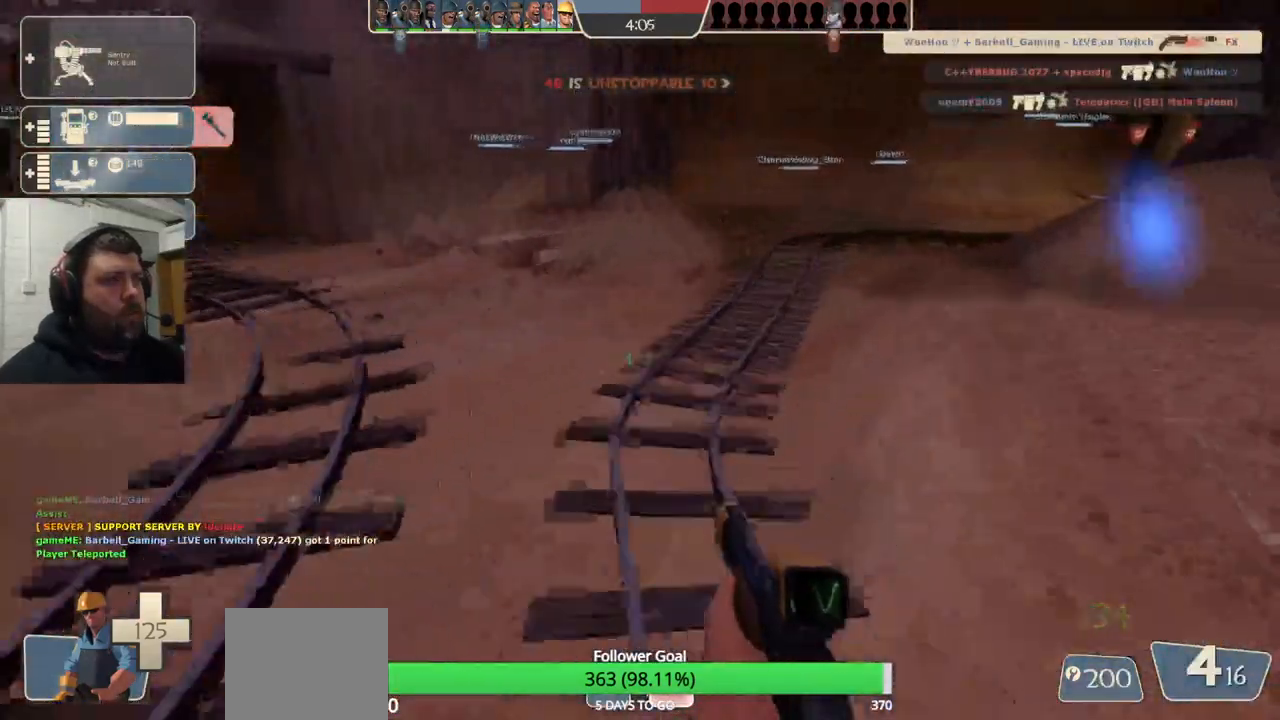
{"buttons": [], "left_stick": "up", "right_stick": "center", "events": [[33, "SQUARE", "up"], [50, "left_stick", "up"], [267, "right_stick", "right"], [417, "right_stick", "center"]]}
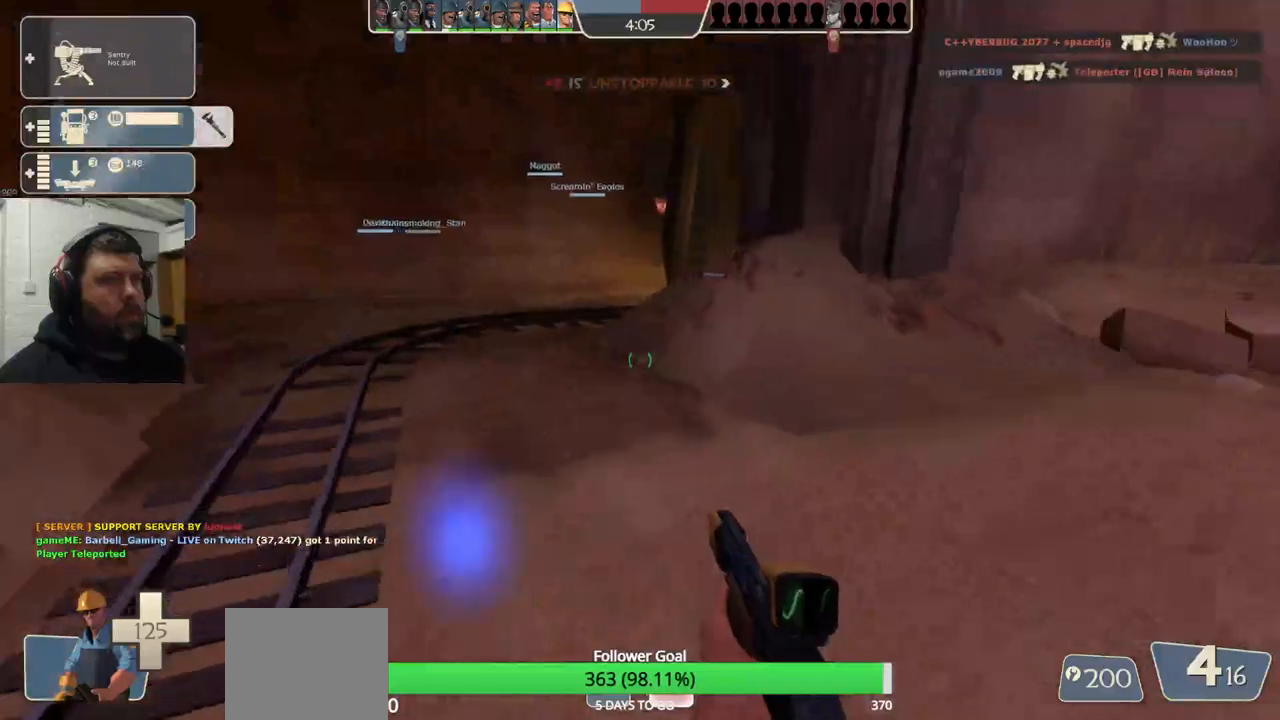
{"buttons": [], "left_stick": "up", "right_stick": "center", "events": []}
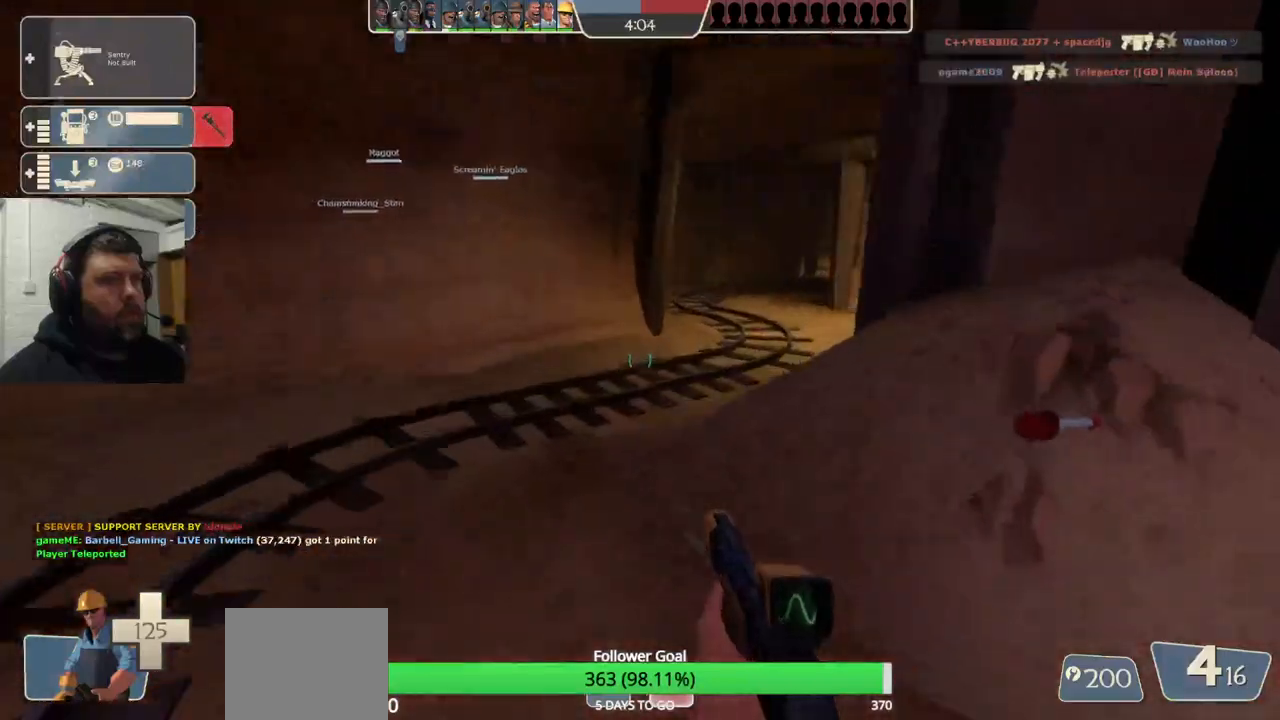
{"buttons": ["DPAD_LEFT"], "left_stick": "up", "right_stick": "center", "events": [[33, "right_stick", "right"], [117, "right_stick", "center"], [500, "DPAD_LEFT", "down"]]}
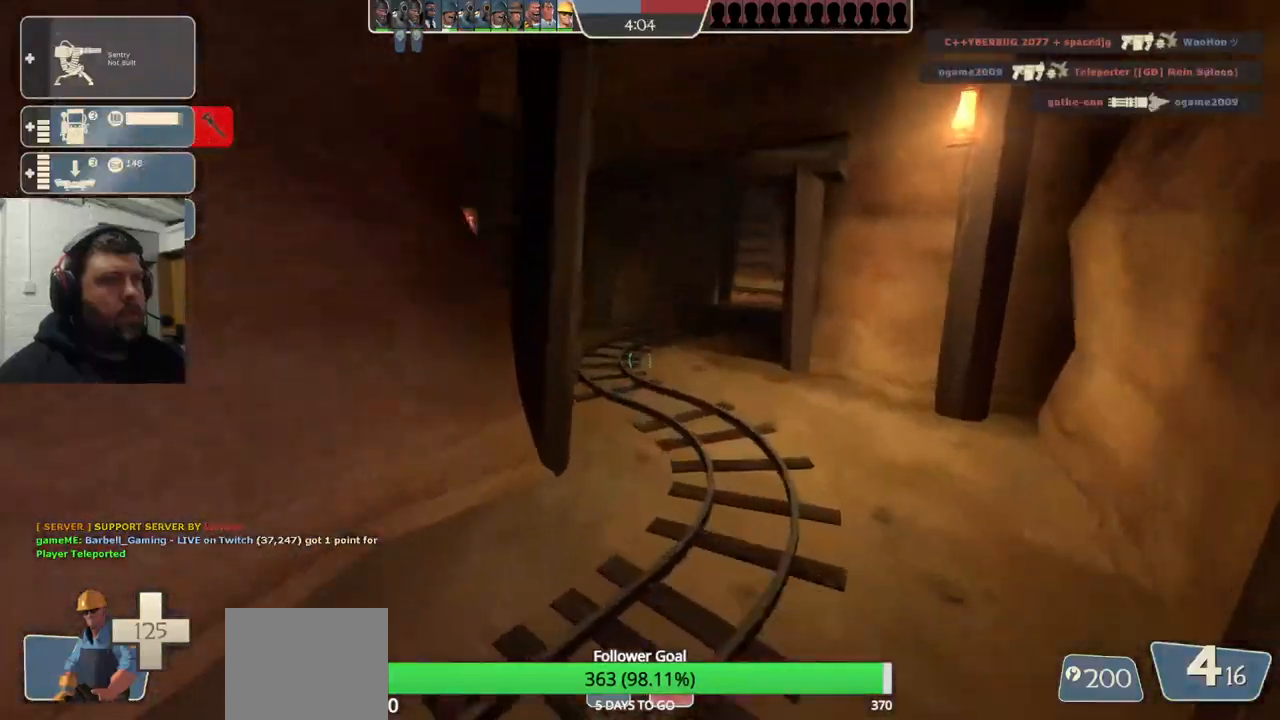
{"buttons": [], "left_stick": "up-right", "right_stick": "left", "events": [[50, "DPAD_LEFT", "up"], [167, "R2", "down"], [217, "left_stick", "up-right"], [333, "R2", "up"], [400, "right_stick", "left"]]}
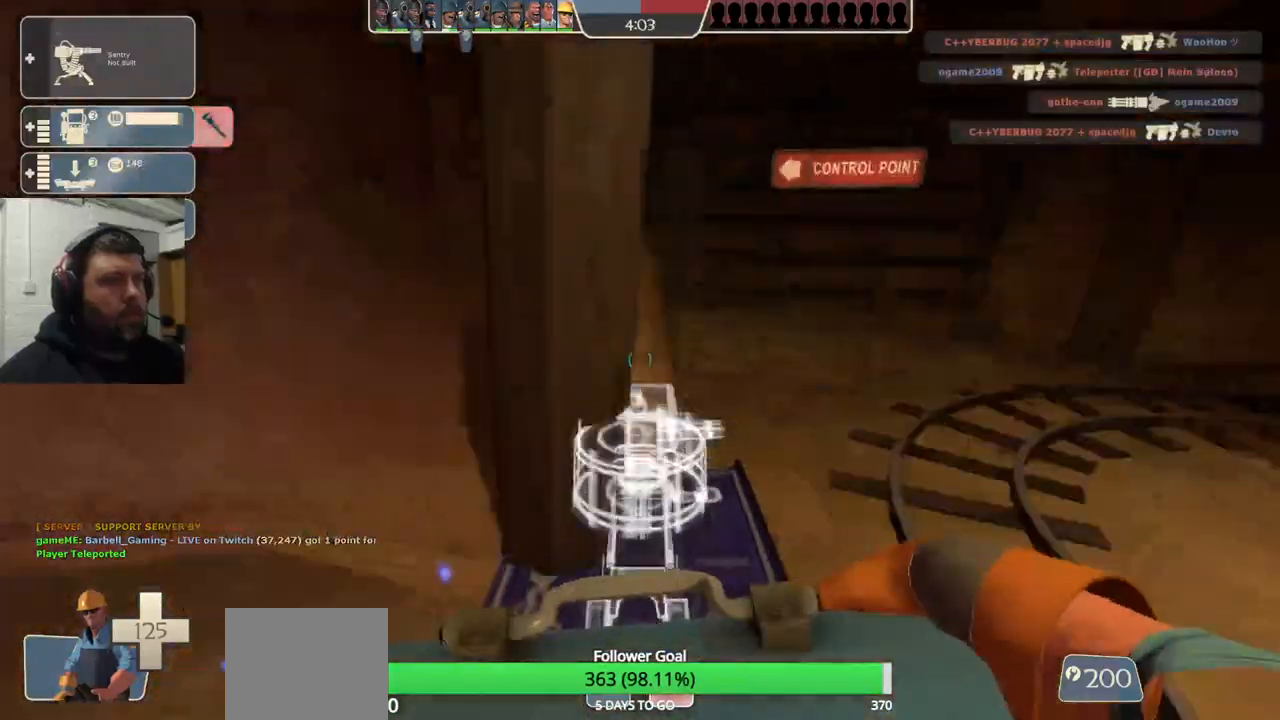
{"buttons": [], "left_stick": "up", "right_stick": "center", "events": [[67, "right_stick", "center"], [400, "left_stick", "up"]]}
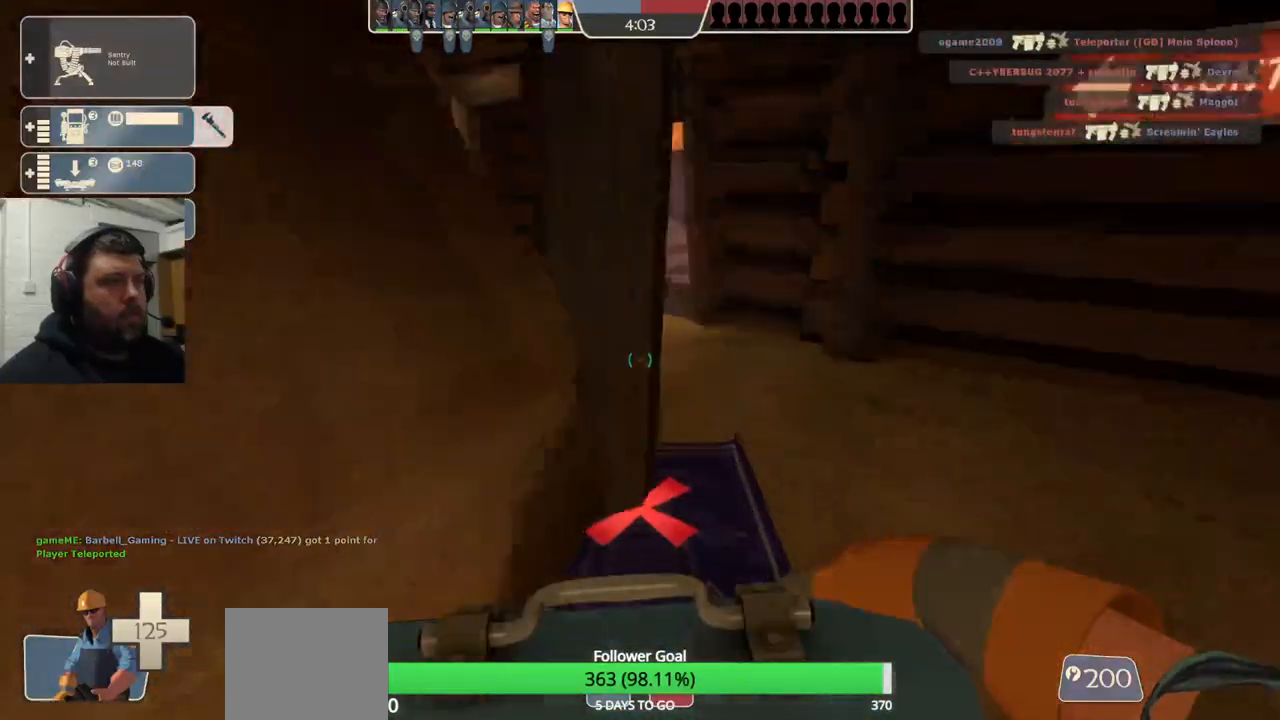
{"buttons": [], "left_stick": "up-left", "right_stick": "center", "events": [[417, "left_stick", "up-left"]]}
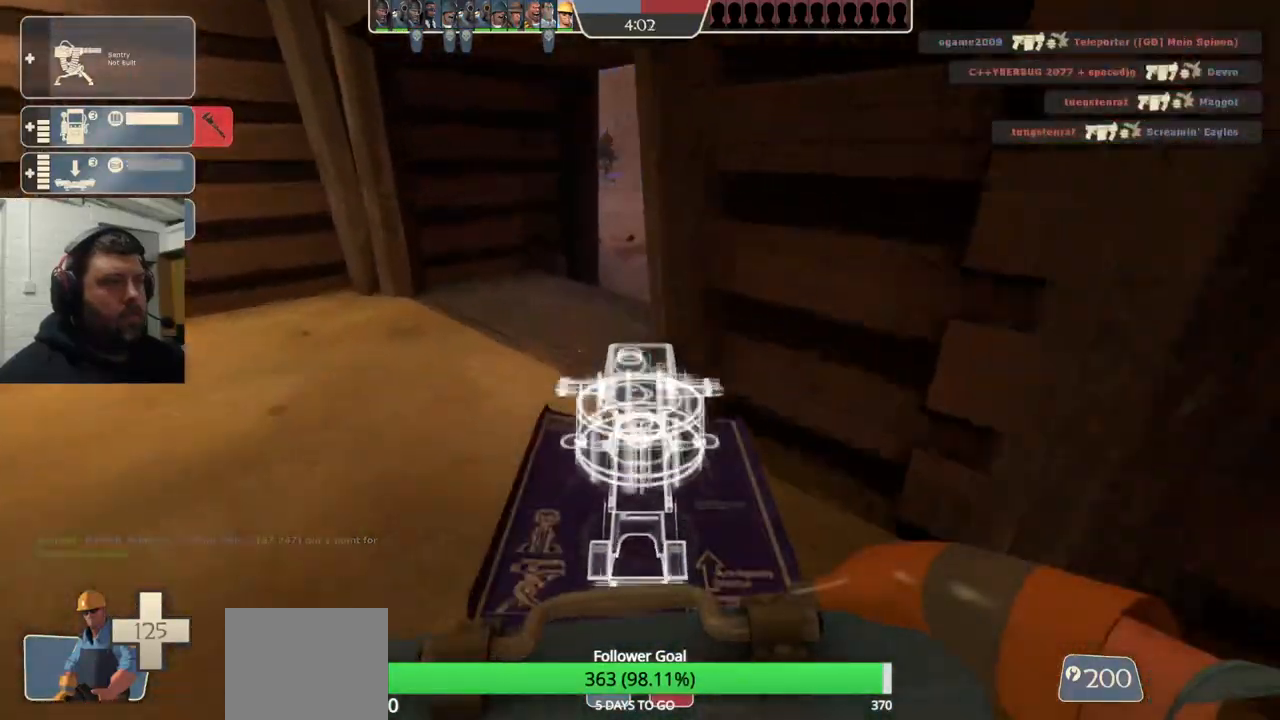
{"buttons": [], "left_stick": "left", "right_stick": "right", "events": [[400, "right_stick", "right"], [467, "left_stick", "left"]]}
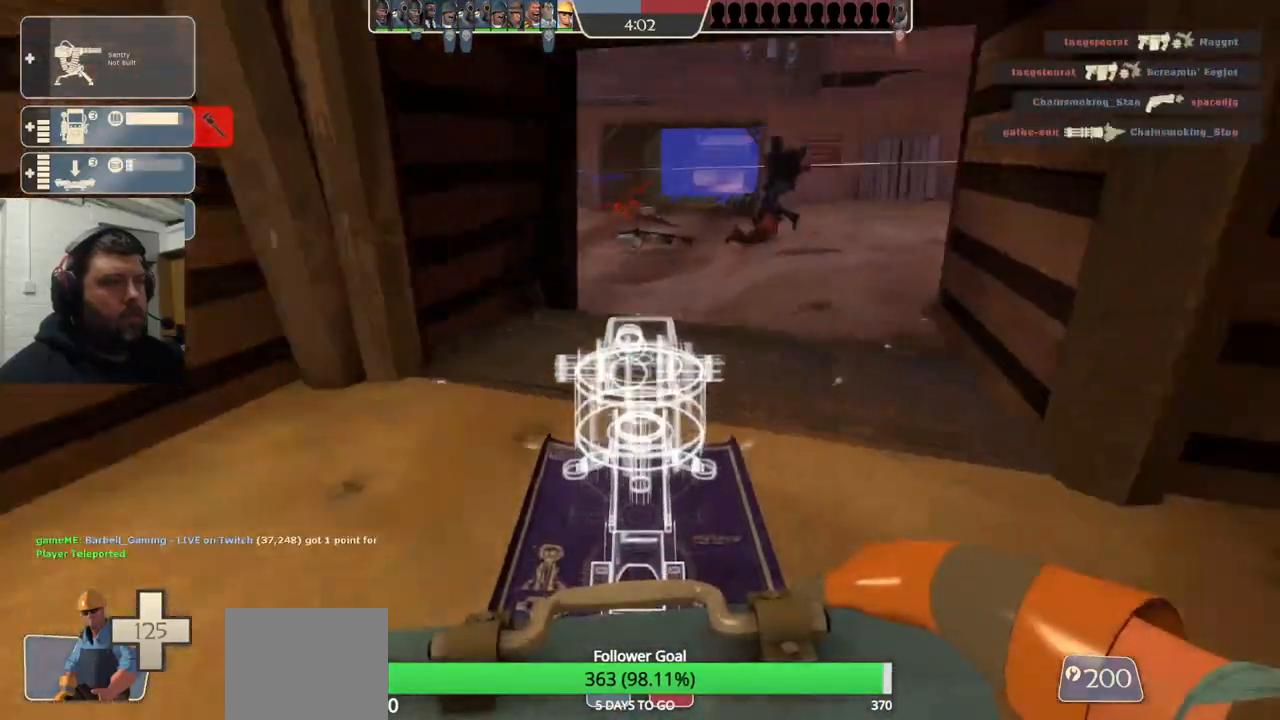
{"buttons": ["R2"], "left_stick": "center", "right_stick": "right", "events": [[117, "R2", "down"], [133, "left_stick", "down-left"], [167, "right_stick", "center"], [250, "left_stick", "center"], [500, "right_stick", "right"]]}
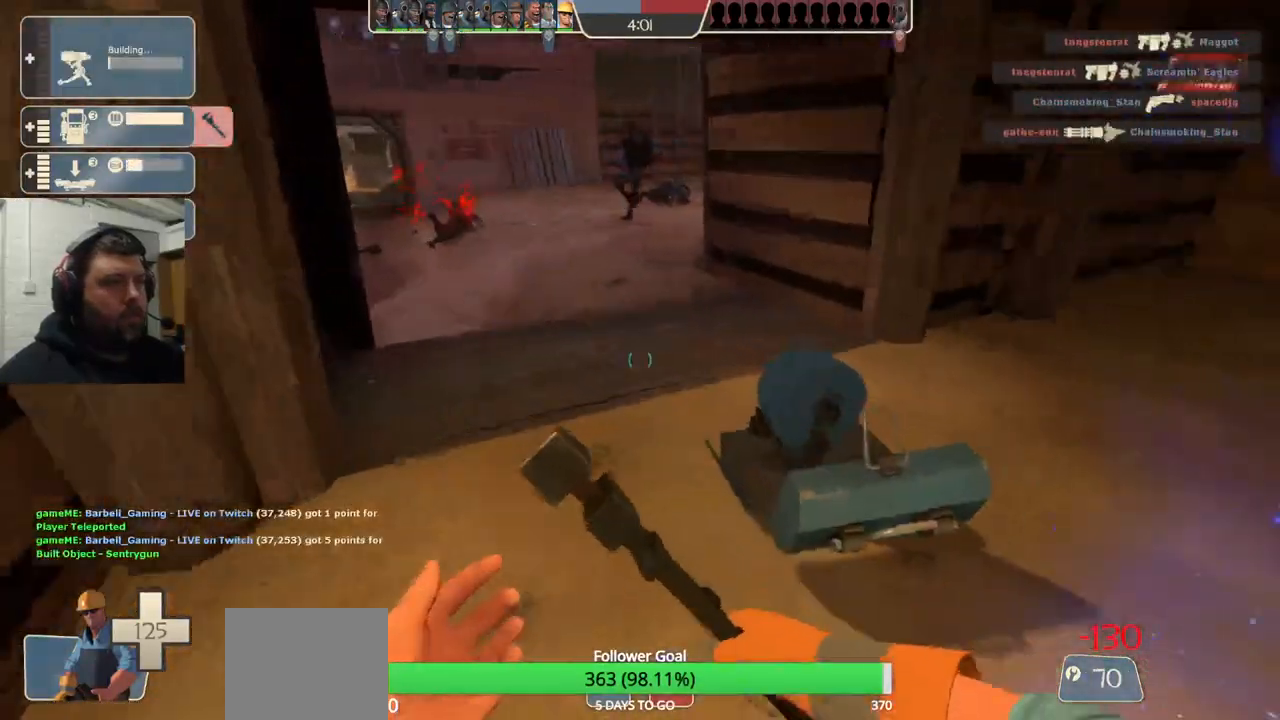
{"buttons": ["R2"], "left_stick": "center", "right_stick": "center", "events": [[83, "right_stick", "center"]]}
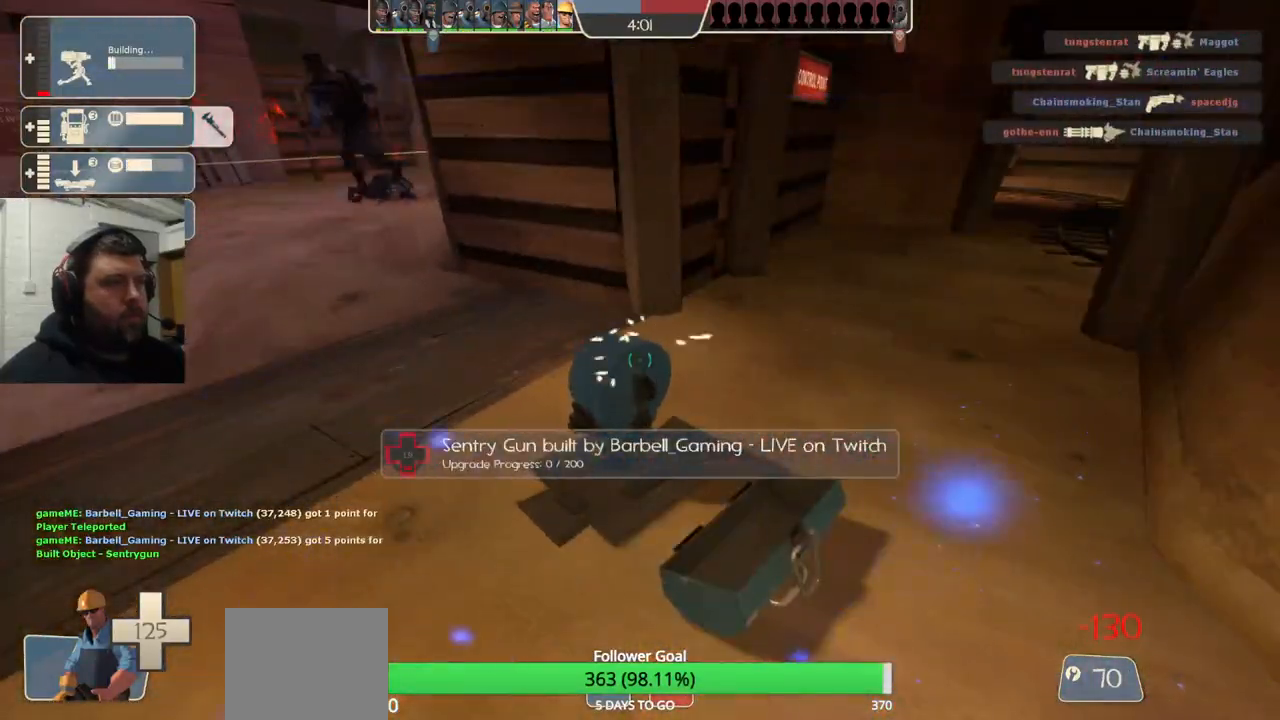
{"buttons": ["R2"], "left_stick": "center", "right_stick": "center", "events": []}
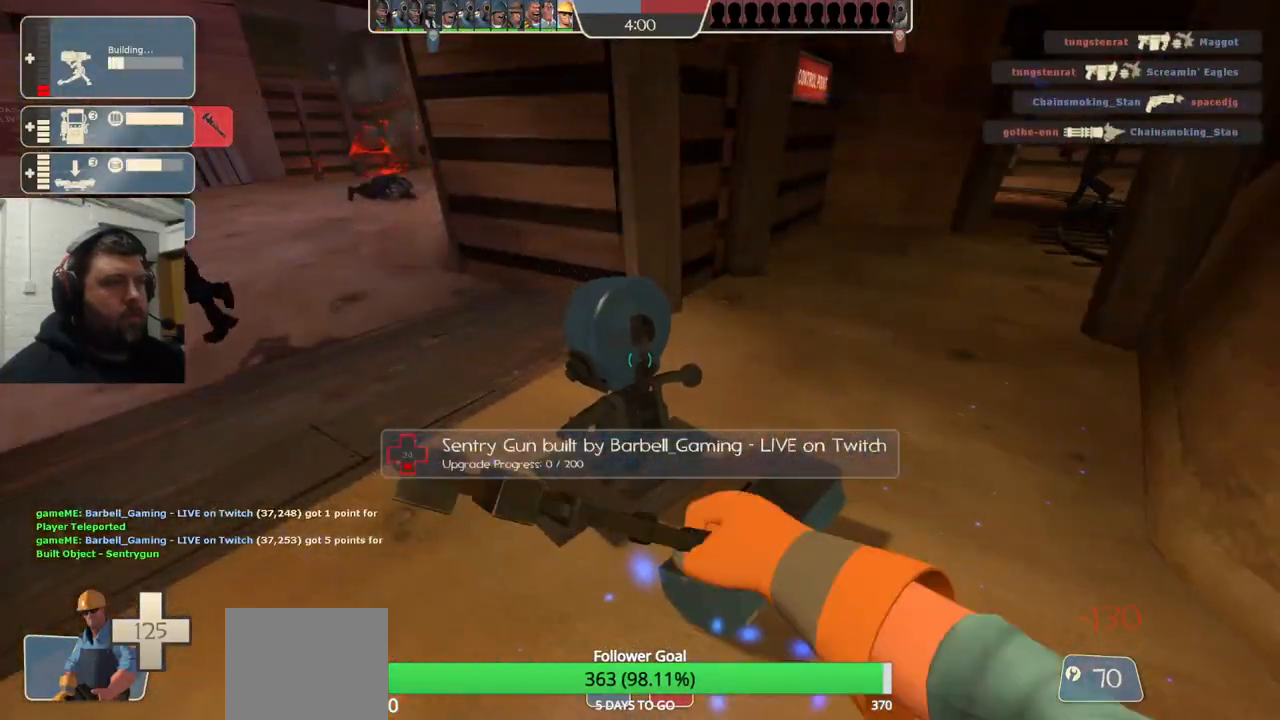
{"buttons": ["R2"], "left_stick": "center", "right_stick": "center", "events": []}
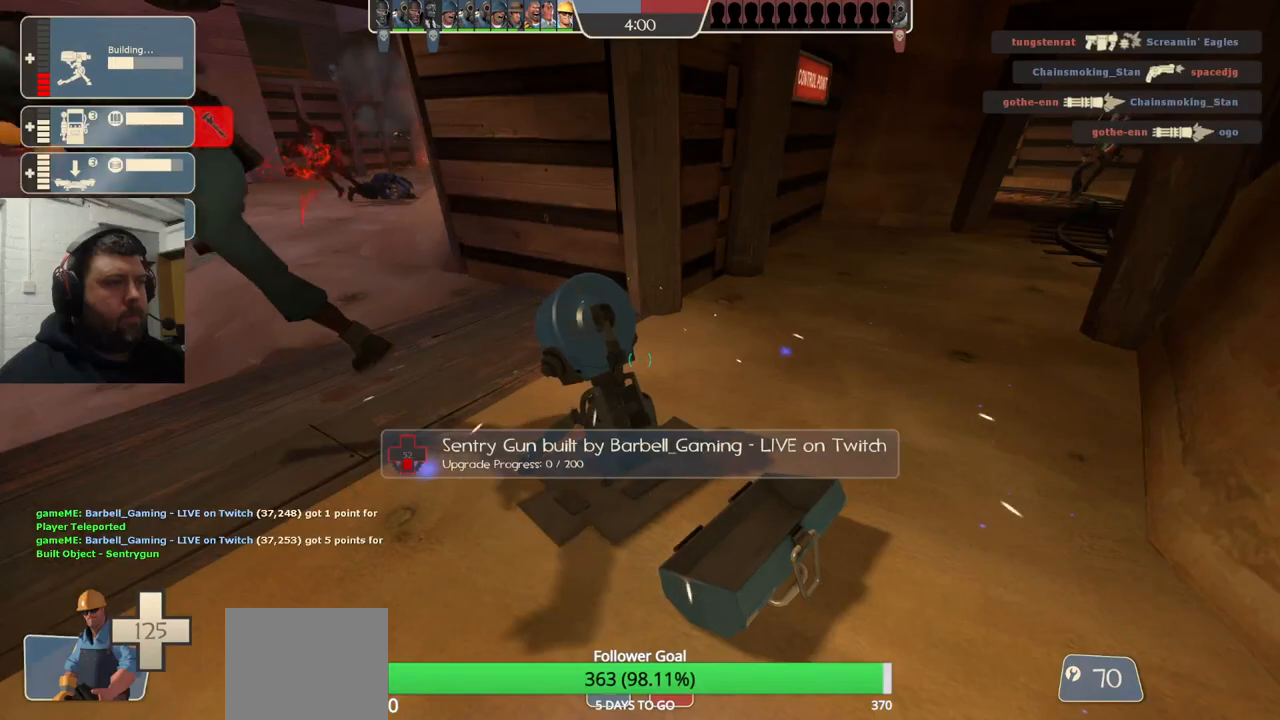
{"buttons": ["R2"], "left_stick": "center", "right_stick": "center", "events": []}
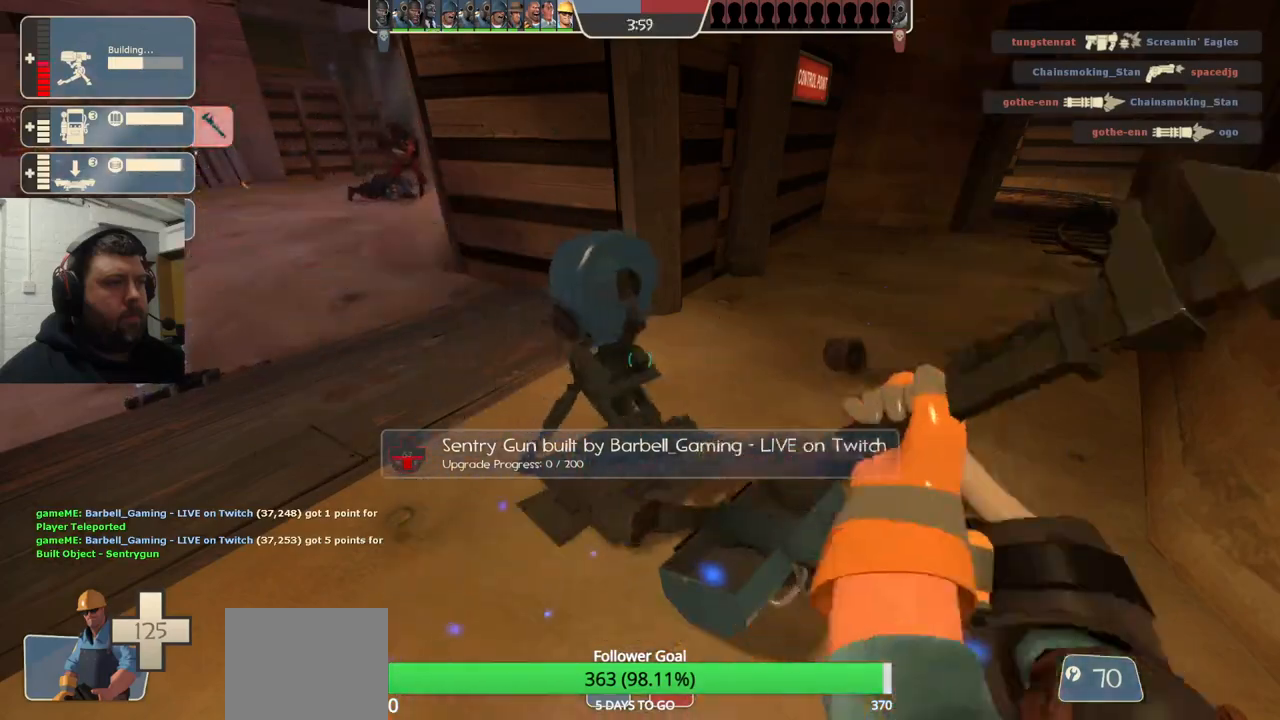
{"buttons": ["R2"], "left_stick": "center", "right_stick": "center", "events": []}
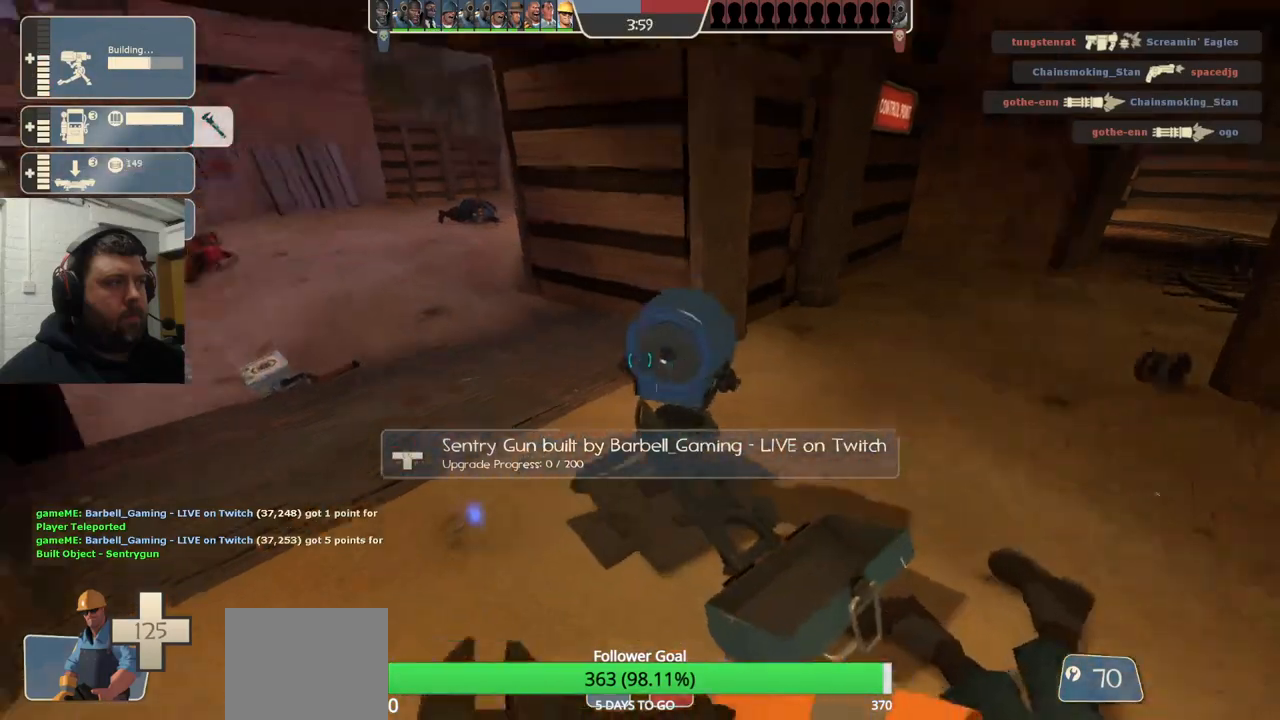
{"buttons": ["R2"], "left_stick": "center", "right_stick": "left", "events": [[33, "left_stick", "right"], [83, "left_stick", "up-right"], [317, "left_stick", "center"], [383, "right_stick", "left"]]}
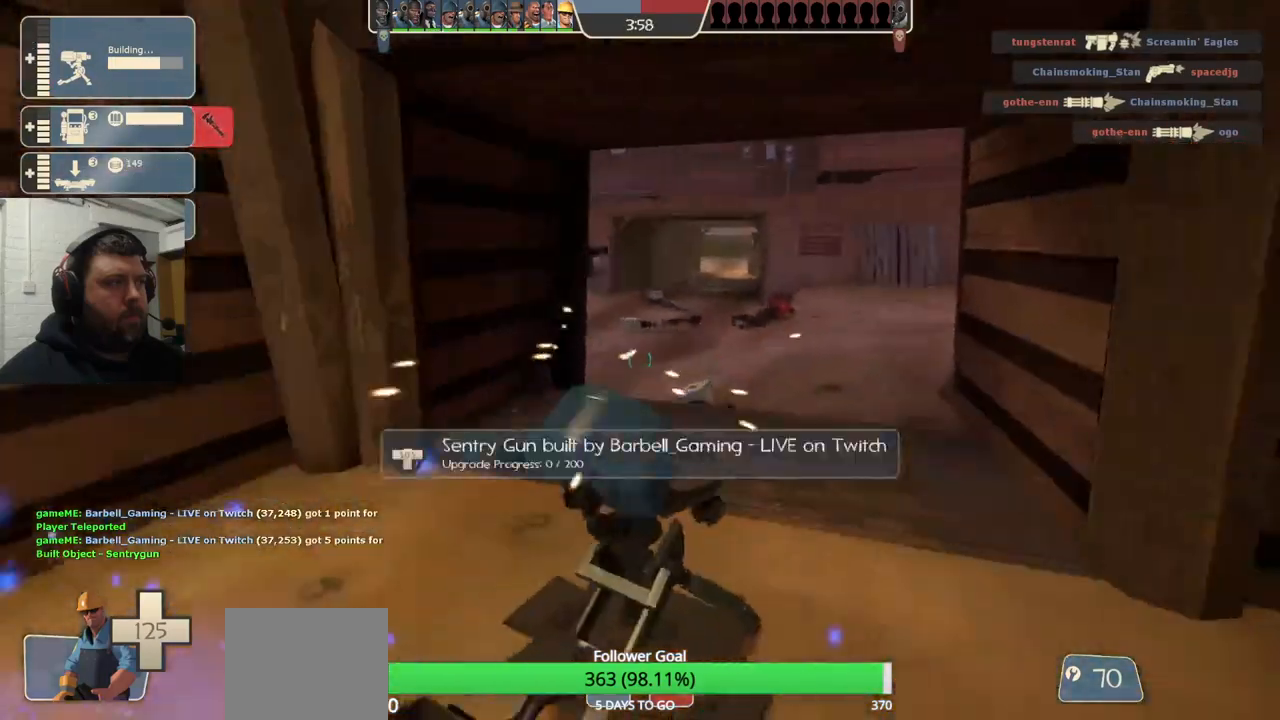
{"buttons": ["R2"], "left_stick": "center", "right_stick": "center", "events": [[17, "right_stick", "center"]]}
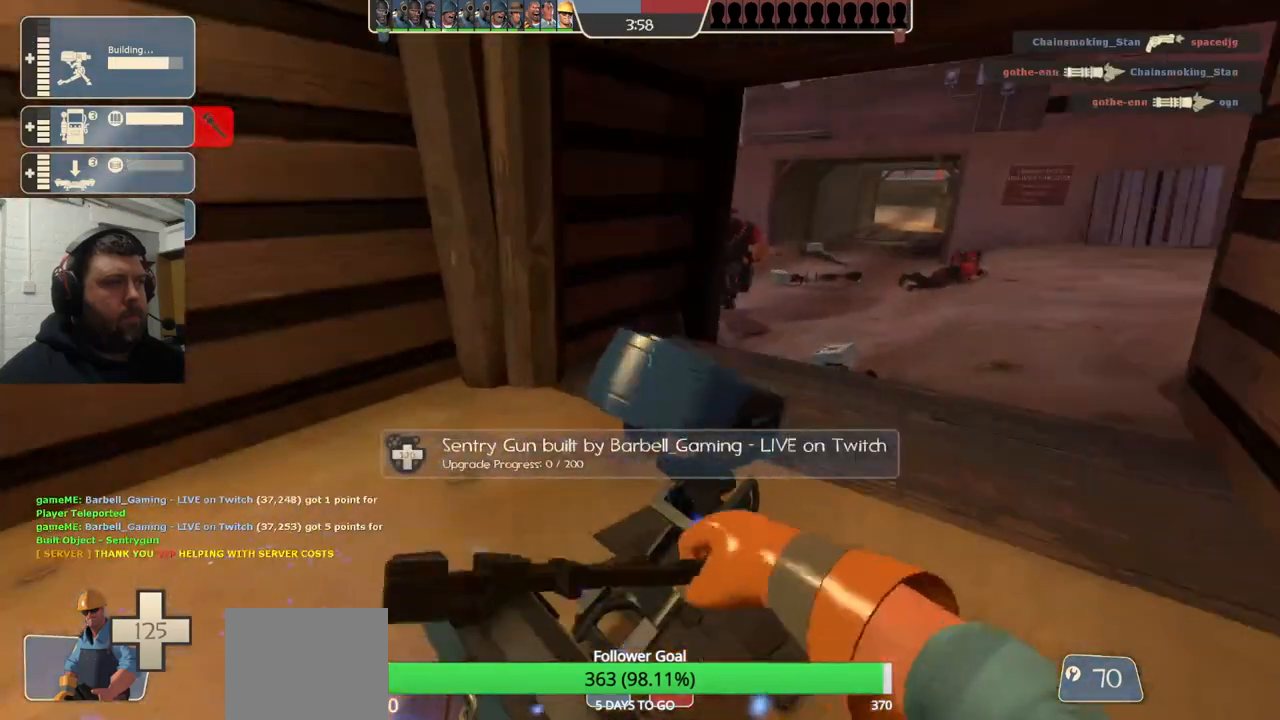
{"buttons": [], "left_stick": "down-left", "right_stick": "left", "events": [[83, "left_stick", "down-right"], [183, "right_stick", "left"], [283, "R2", "up"], [383, "left_stick", "down-left"]]}
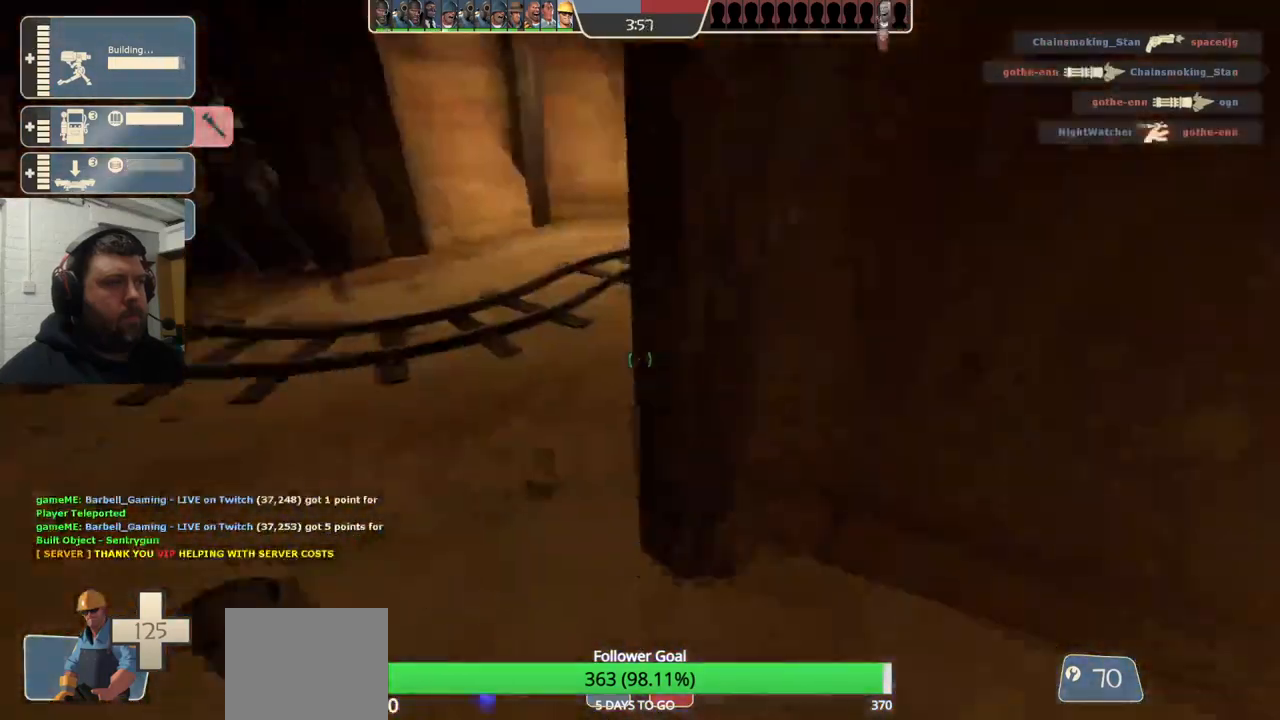
{"buttons": [], "left_stick": "up", "right_stick": "left", "events": [[33, "left_stick", "up-left"], [67, "right_stick", "center"], [200, "right_stick", "left"], [250, "left_stick", "up"]]}
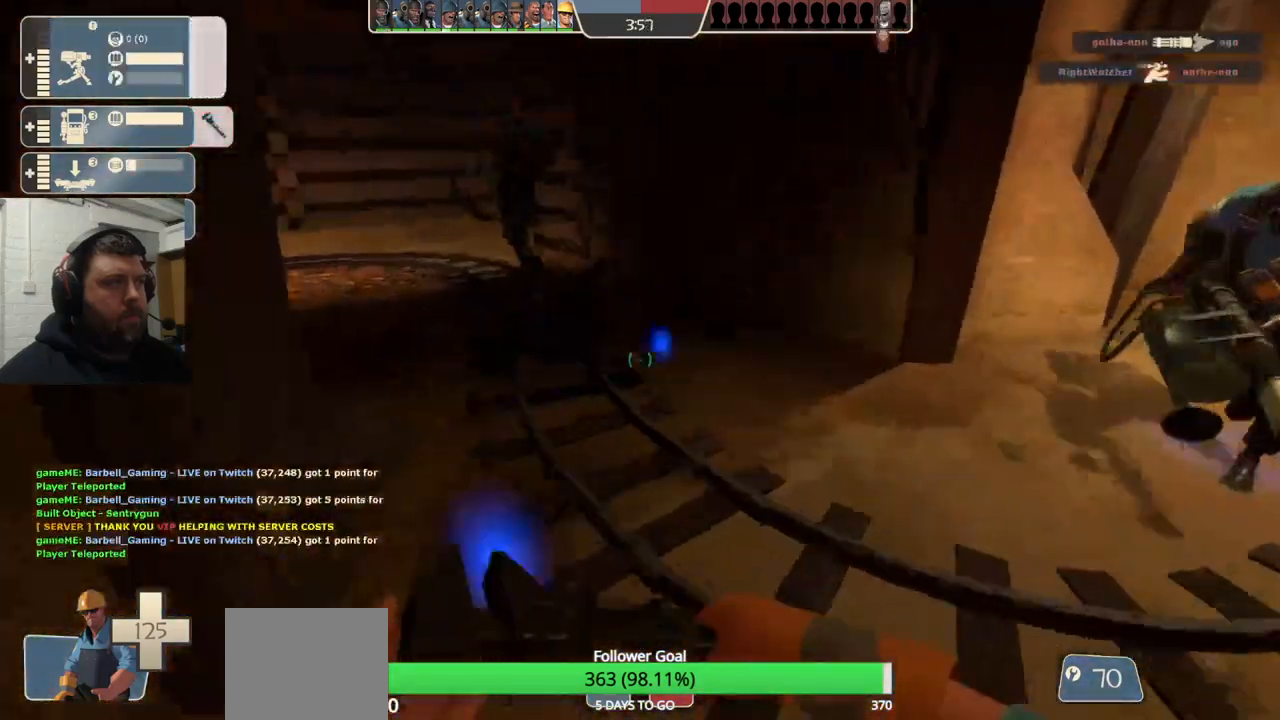
{"buttons": [], "left_stick": "up", "right_stick": "left", "events": [[167, "right_stick", "center"], [417, "right_stick", "left"]]}
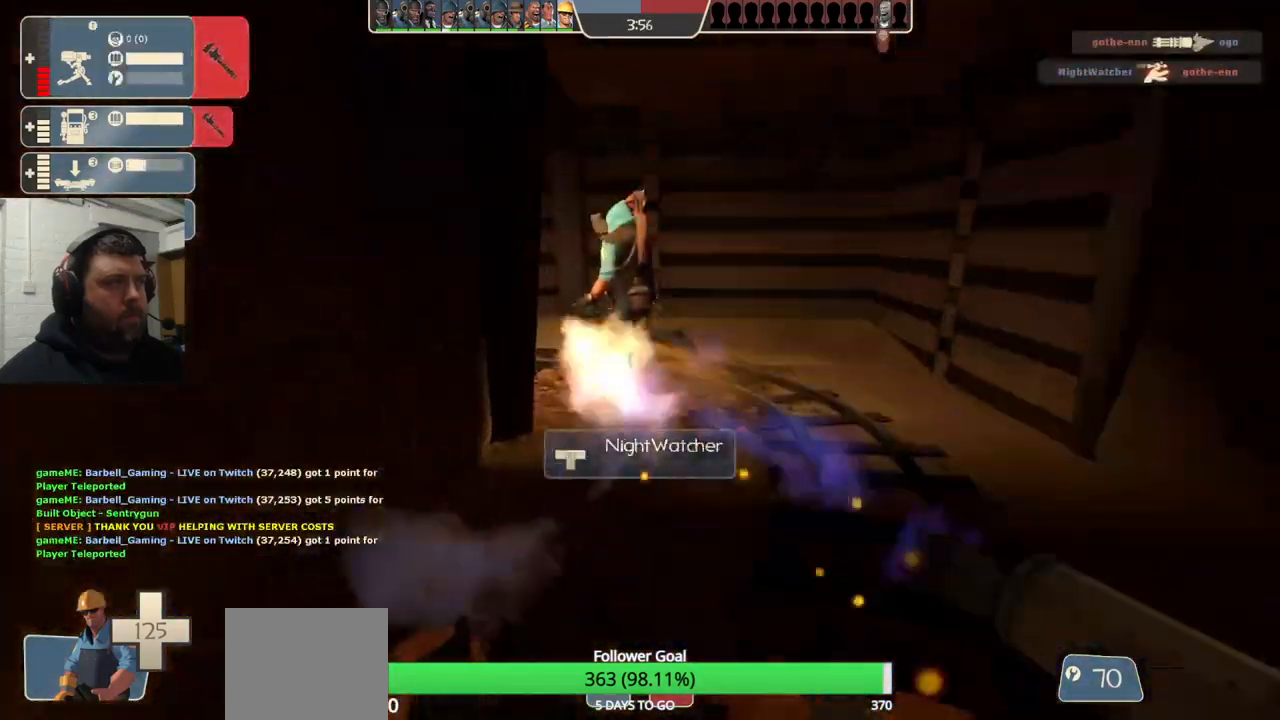
{"buttons": [], "left_stick": "up", "right_stick": "left", "events": []}
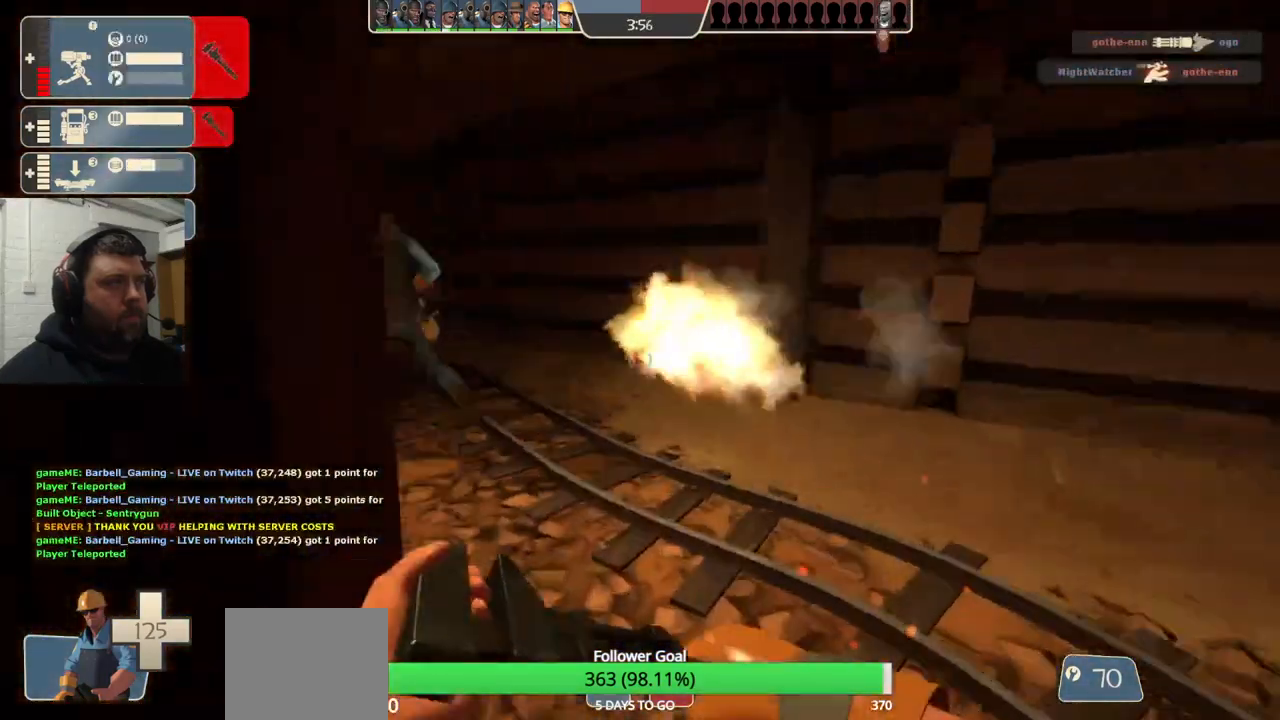
{"buttons": [], "left_stick": "up", "right_stick": "center", "events": [[133, "right_stick", "center"], [250, "right_stick", "left"], [417, "right_stick", "center"]]}
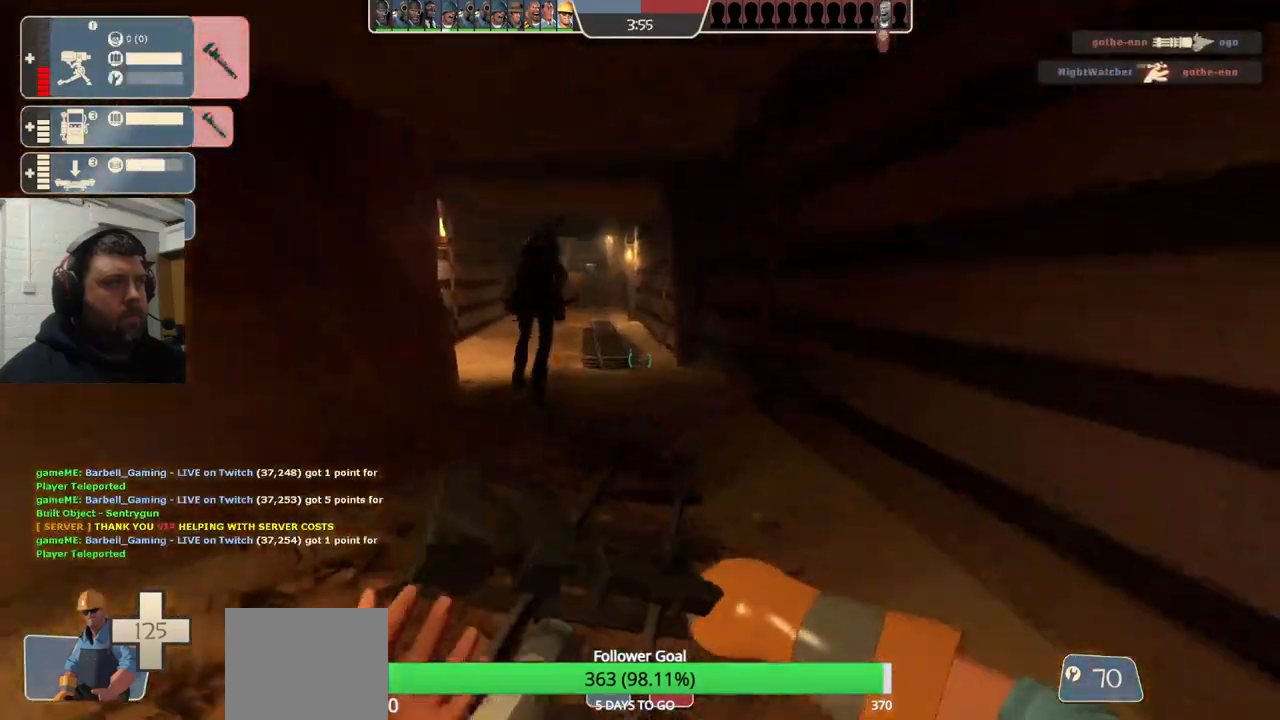
{"buttons": [], "left_stick": "up", "right_stick": "center", "events": [[33, "right_stick", "up"], [117, "right_stick", "center"], [300, "right_stick", "left"], [417, "right_stick", "center"]]}
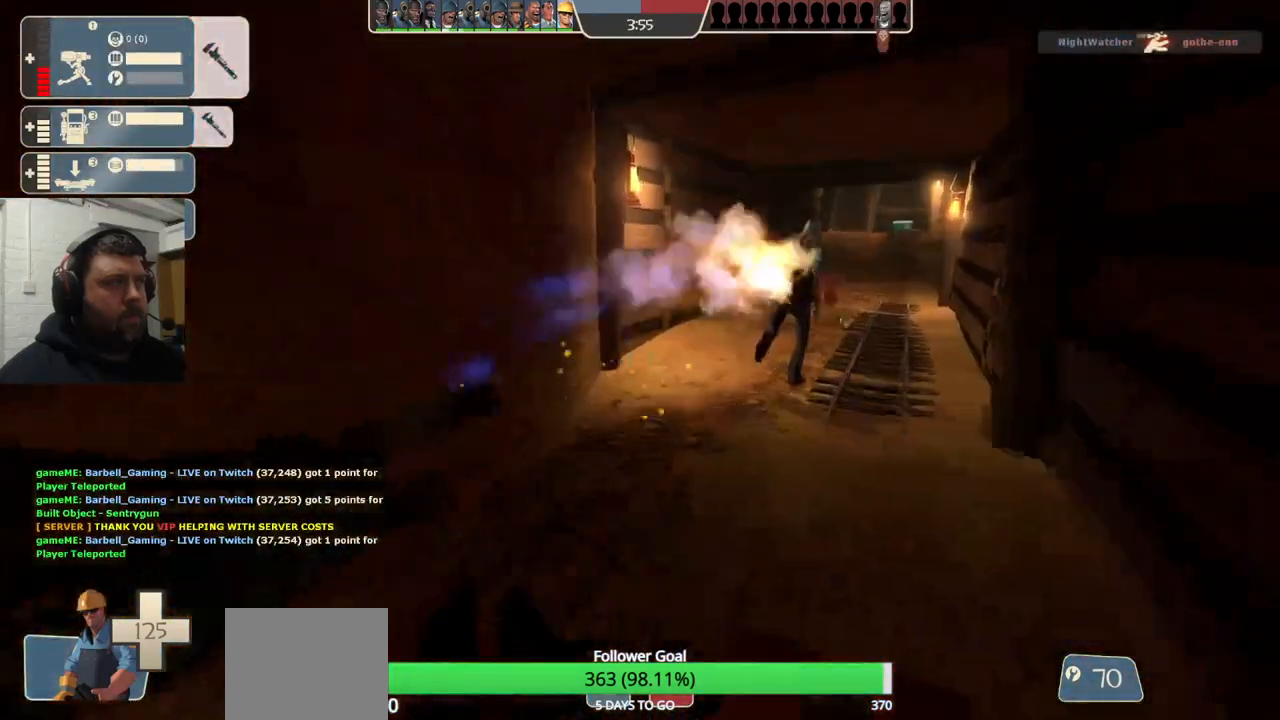
{"buttons": [], "left_stick": "up", "right_stick": "right", "events": [[150, "right_stick", "right"], [250, "right_stick", "center"], [500, "right_stick", "right"]]}
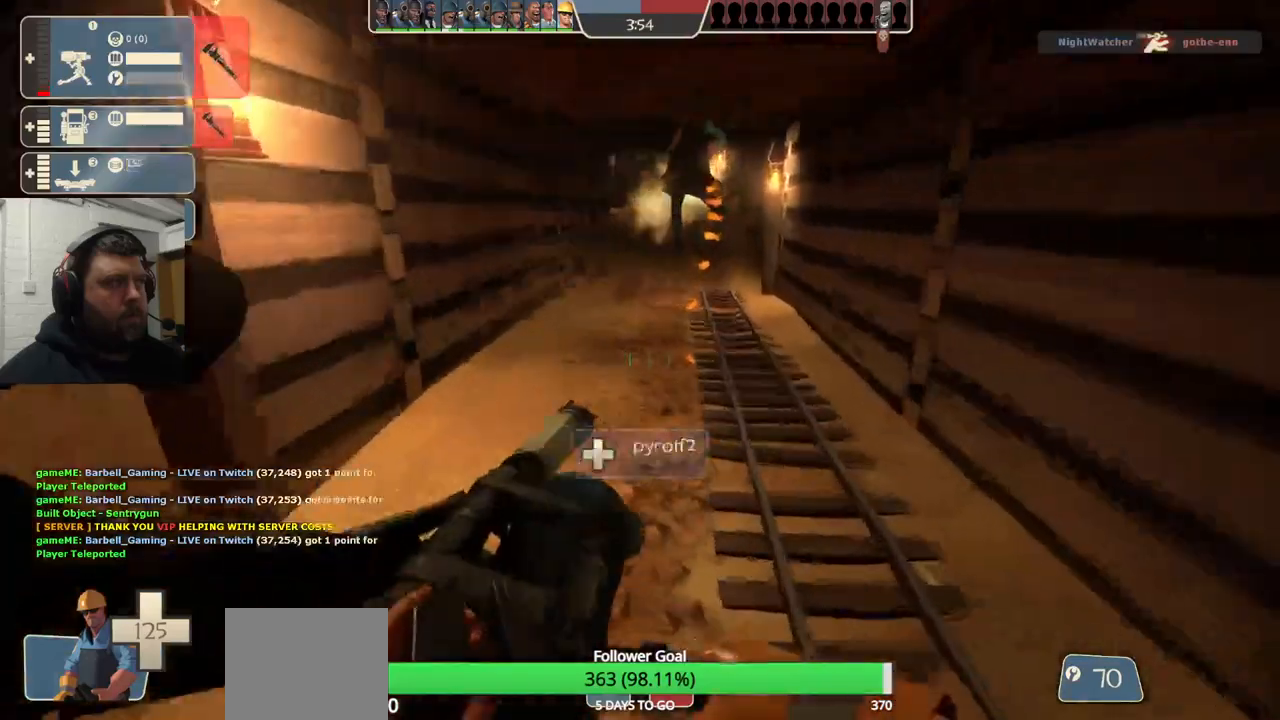
{"buttons": [], "left_stick": "up", "right_stick": "center", "events": [[83, "right_stick", "center"]]}
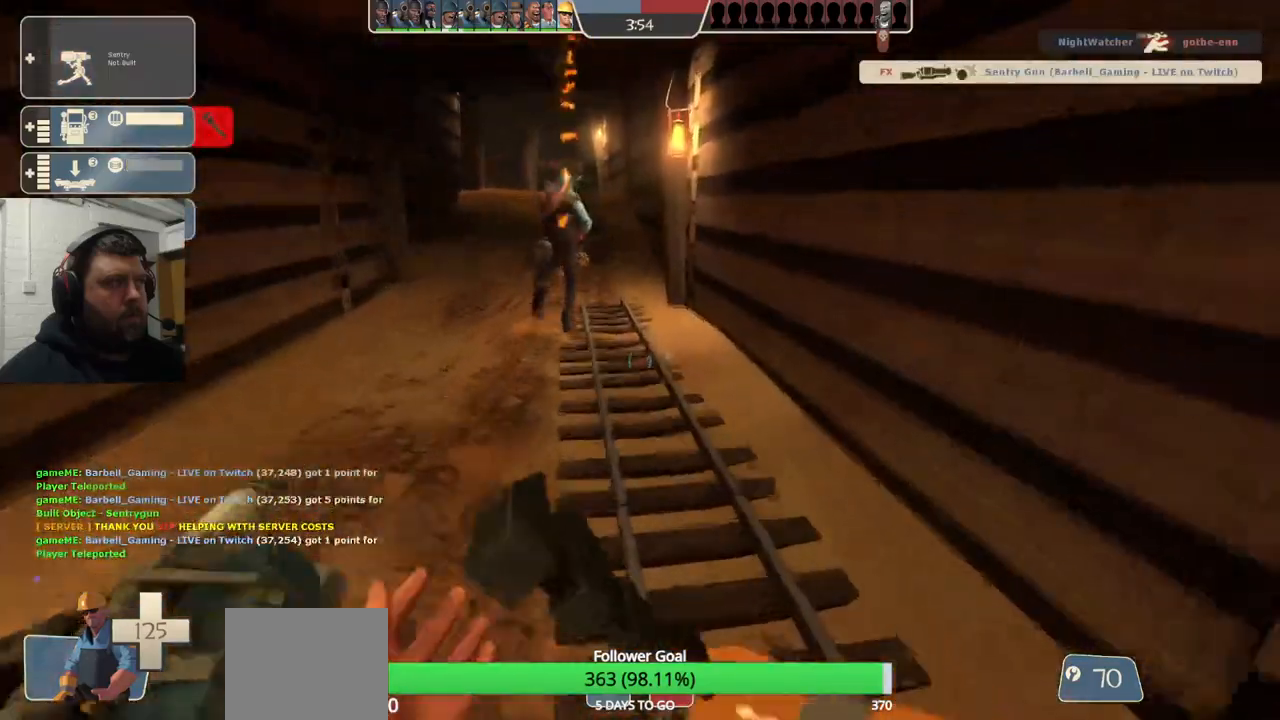
{"buttons": [], "left_stick": "up", "right_stick": "center", "events": []}
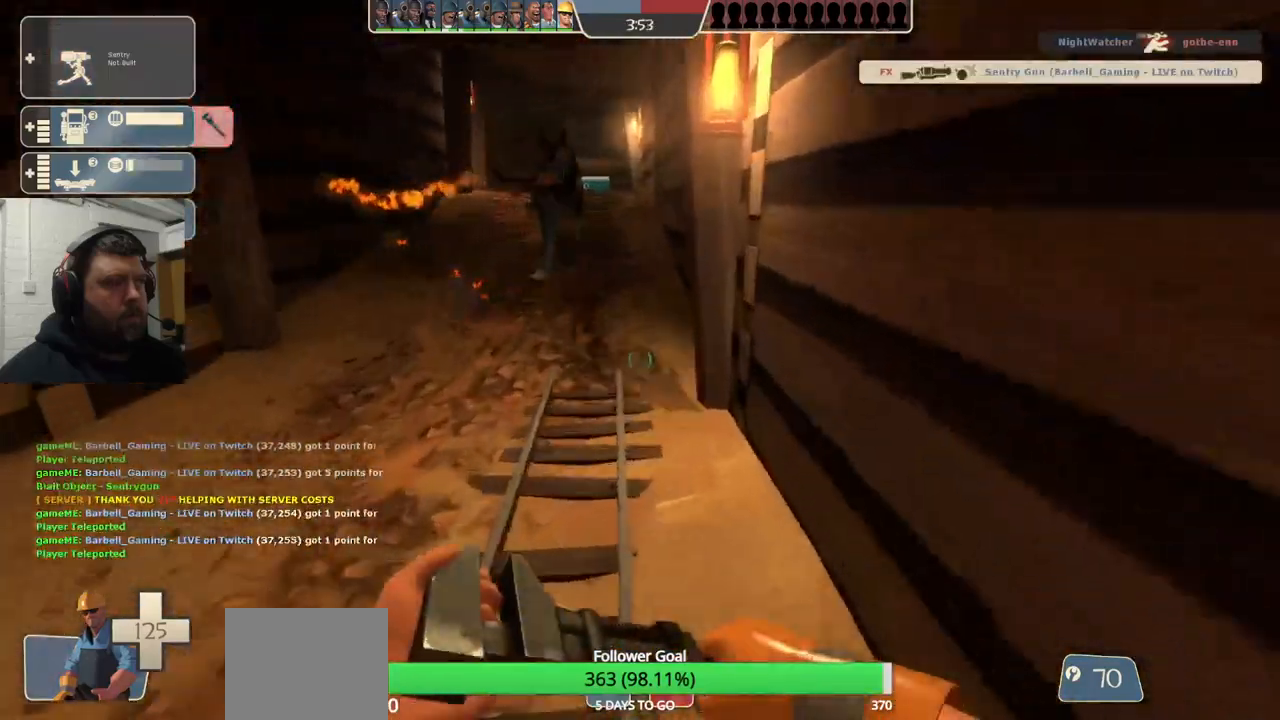
{"buttons": [], "left_stick": "up", "right_stick": "center", "events": []}